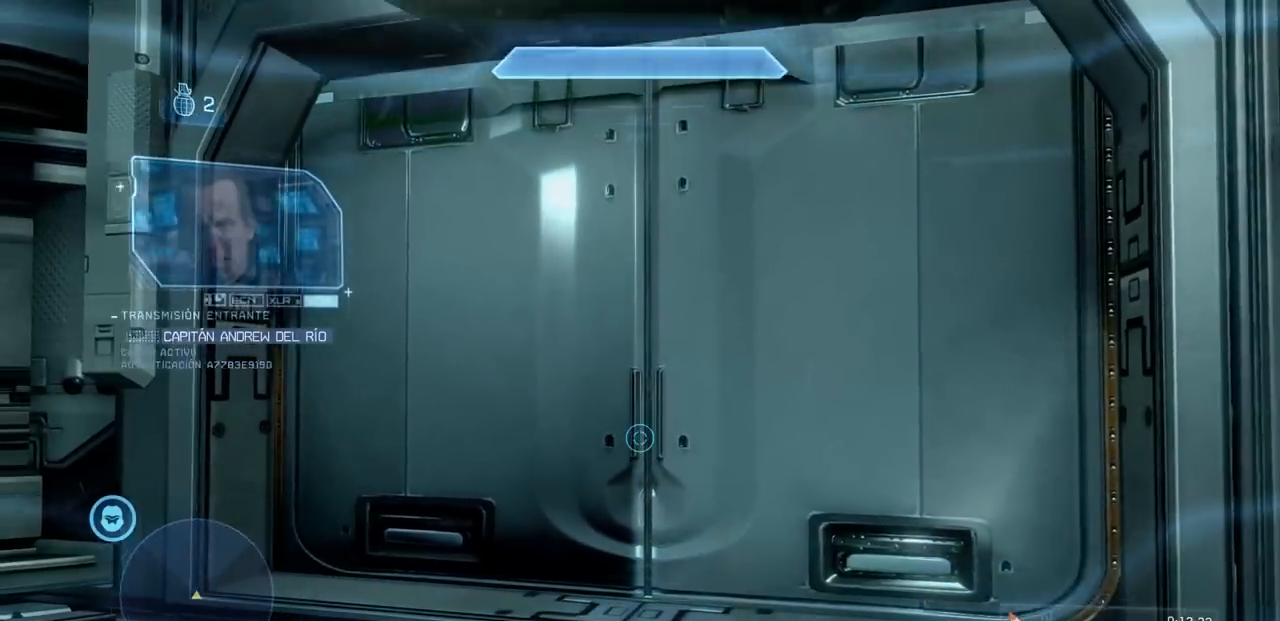
Gameplay with a controller (Xbox layout); each line is a JSON object with the inputs held at the frame after it. "events" lists button and stick changes between this image and that frame as [ms after this image, input, new state], when the widget could be followed in between. Not read: DPAD_RIGHT DPAD_UP L3 R3 X Y.
{"buttons": [], "left_stick": "up", "right_stick": "left", "events": [[50, "left_stick", "down-left"], [150, "right_stick", "left"], [250, "left_stick", "up-left"], [350, "left_stick", "up"]]}
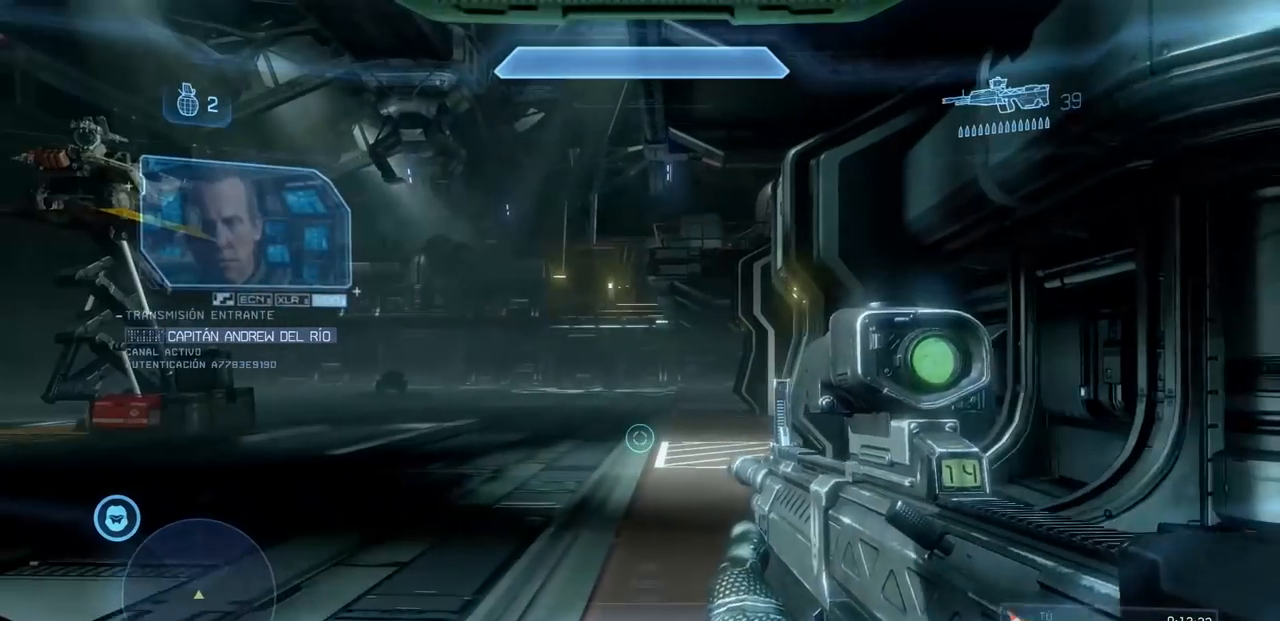
{"buttons": [], "left_stick": "up-right", "right_stick": "right"}
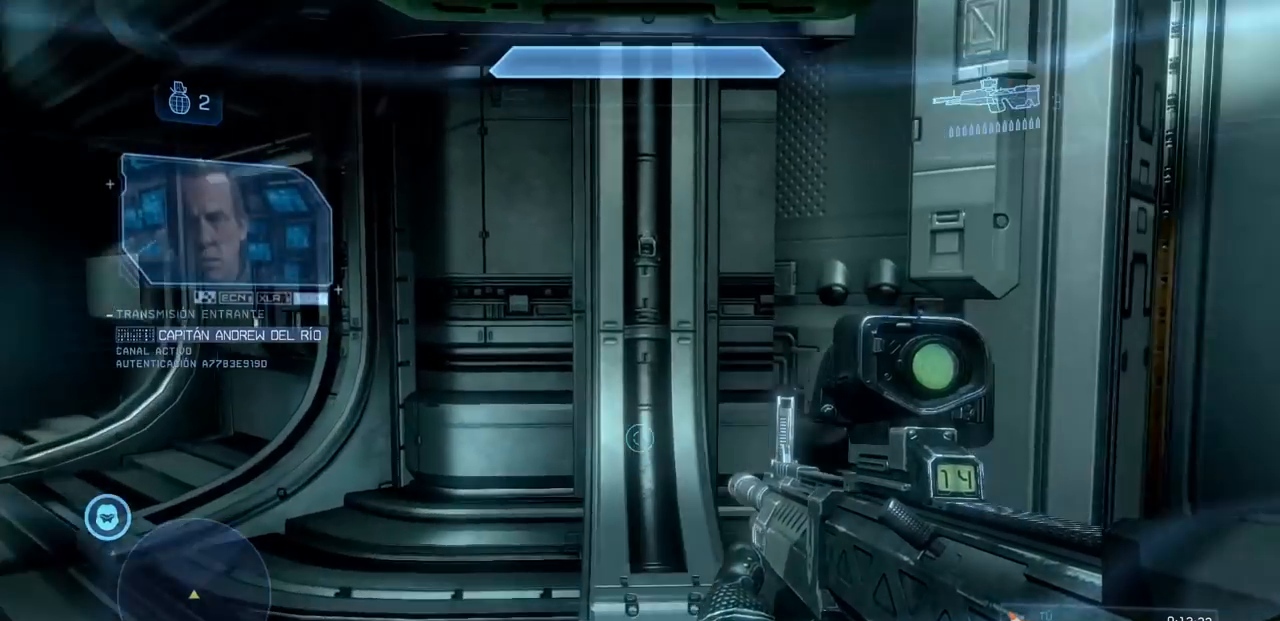
{"buttons": [], "left_stick": "up-right", "right_stick": "center", "events": [[267, "right_stick", "center"]]}
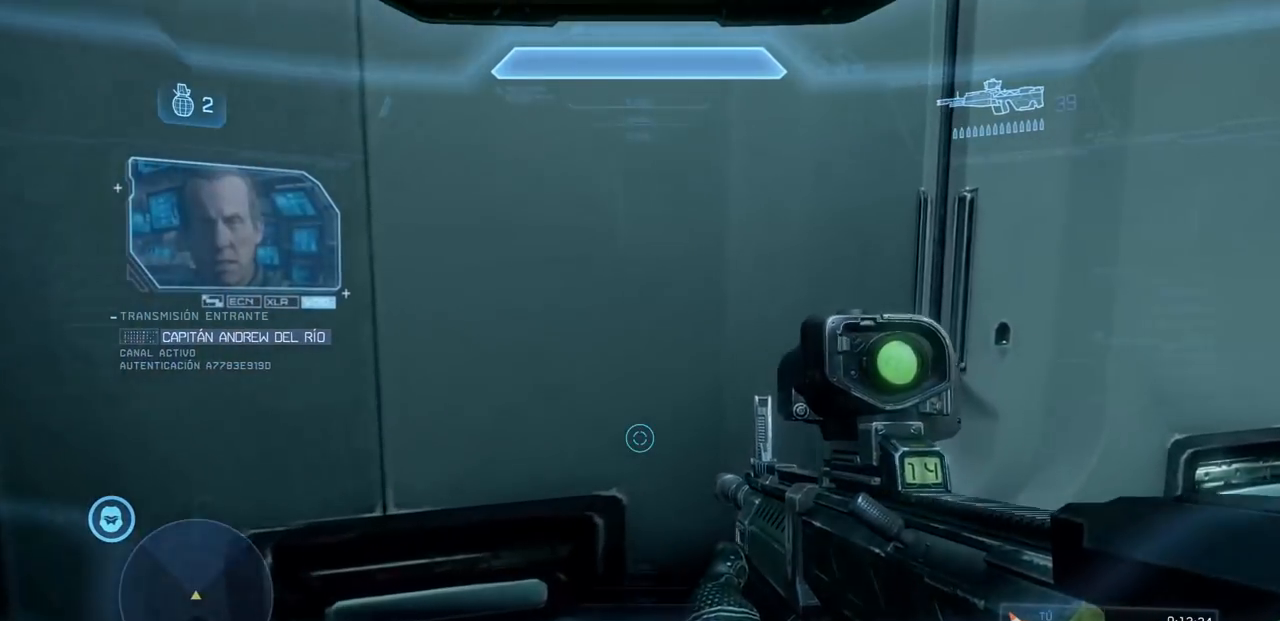
{"buttons": [], "left_stick": "center", "right_stick": "center", "events": [[50, "left_stick", "up"], [334, "left_stick", "center"]]}
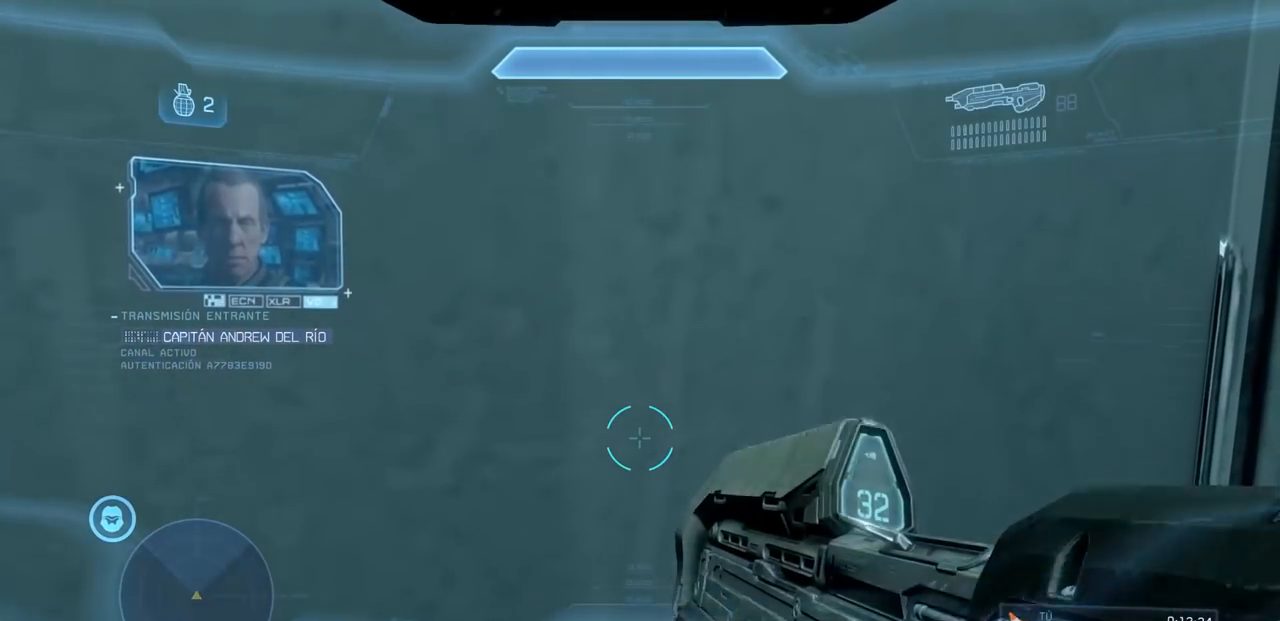
{"buttons": [], "left_stick": "center", "right_stick": "center", "events": [[200, "left_stick", "up-right"], [384, "left_stick", "center"]]}
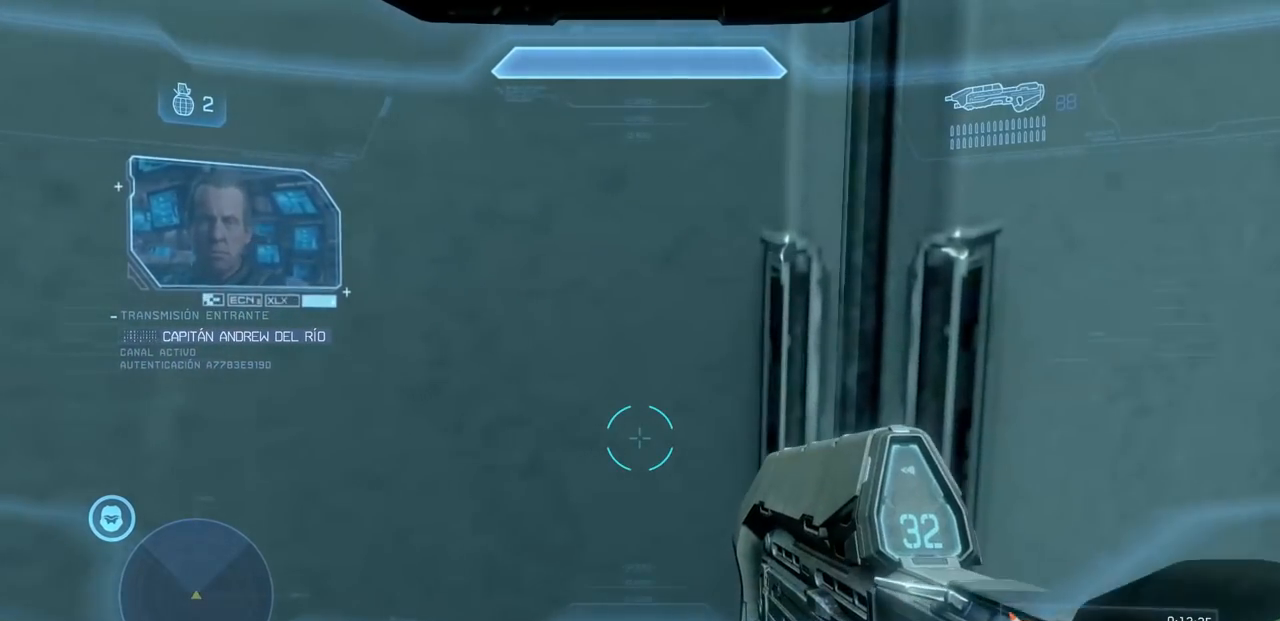
{"buttons": [], "left_stick": "center", "right_stick": "center", "events": []}
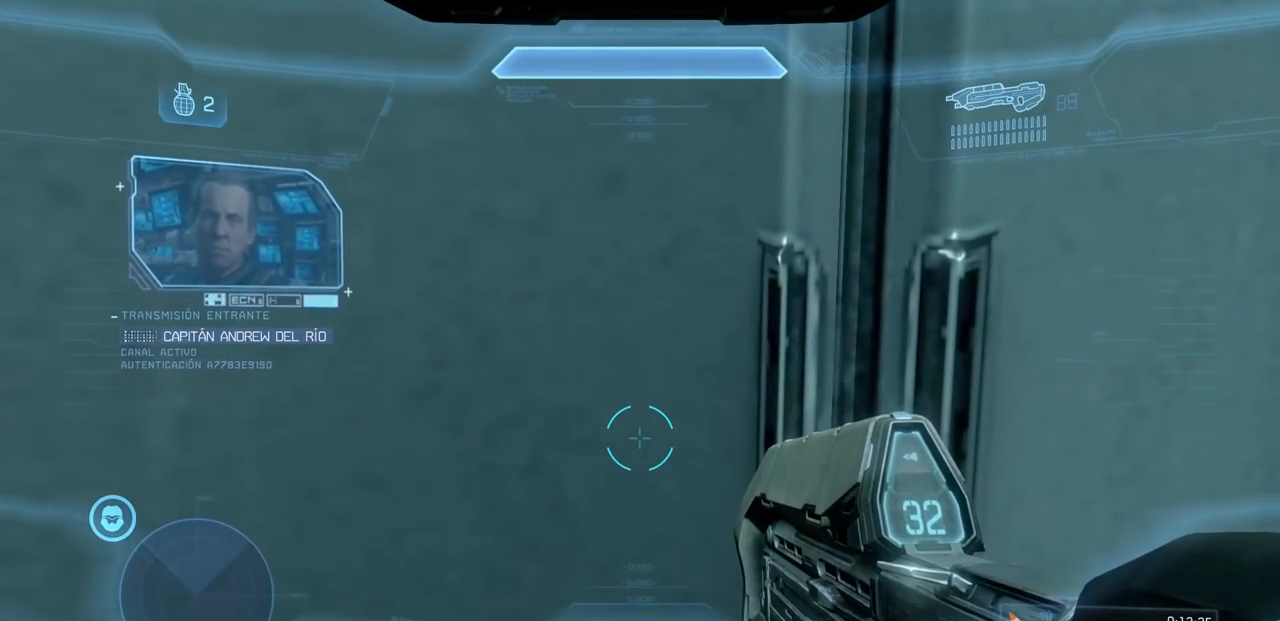
{"buttons": [], "left_stick": "center", "right_stick": "center", "events": []}
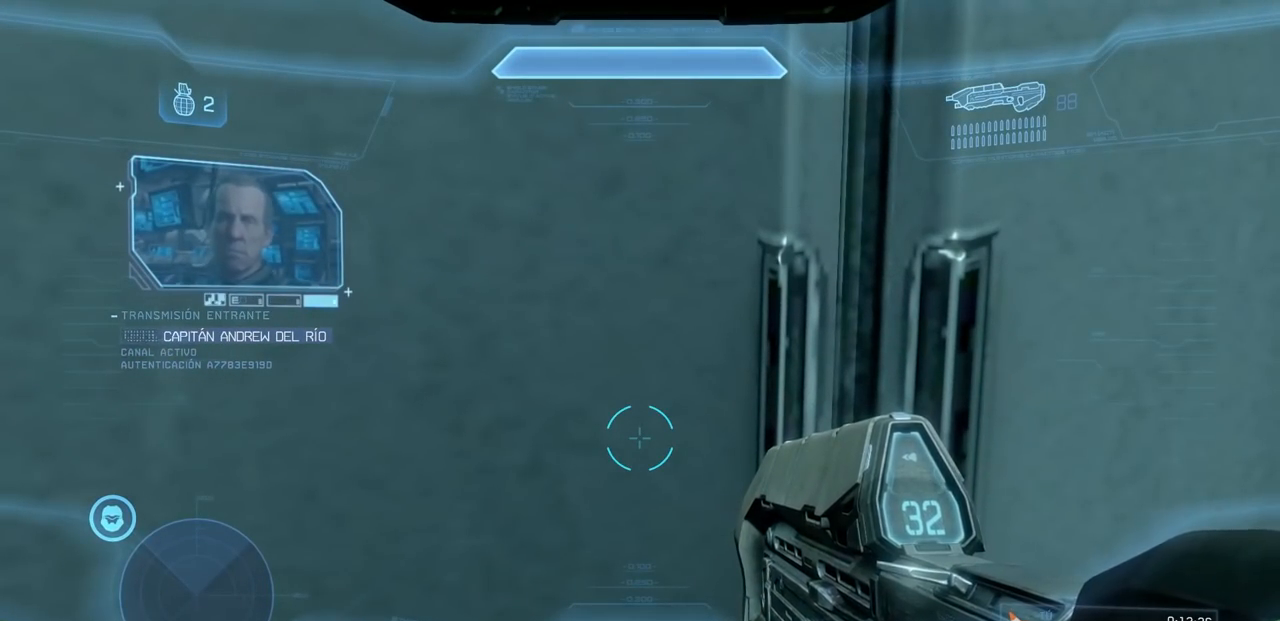
{"buttons": [], "left_stick": "center", "right_stick": "center", "events": []}
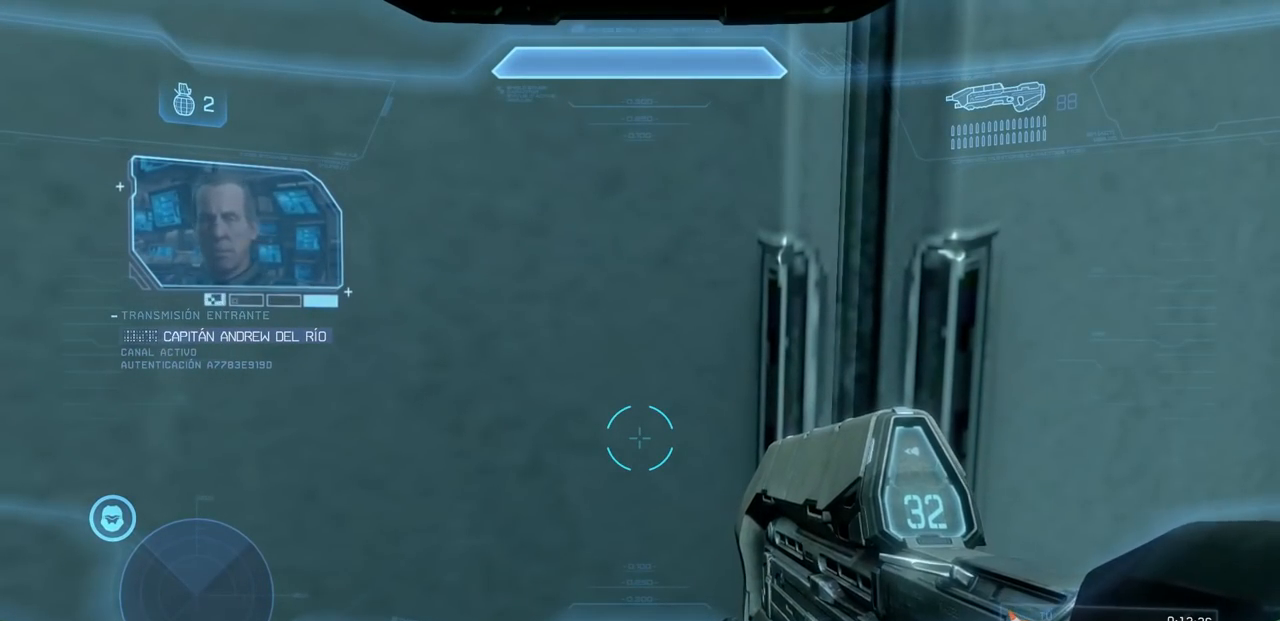
{"buttons": [], "left_stick": "center", "right_stick": "center", "events": []}
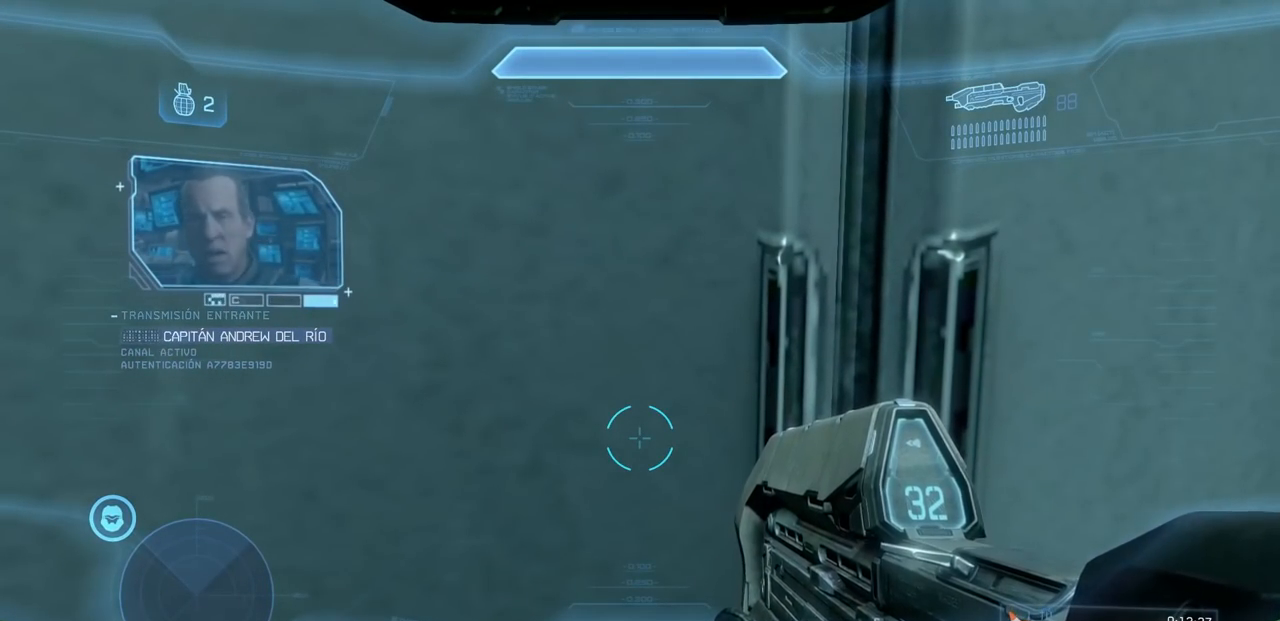
{"buttons": [], "left_stick": "center", "right_stick": "center", "events": []}
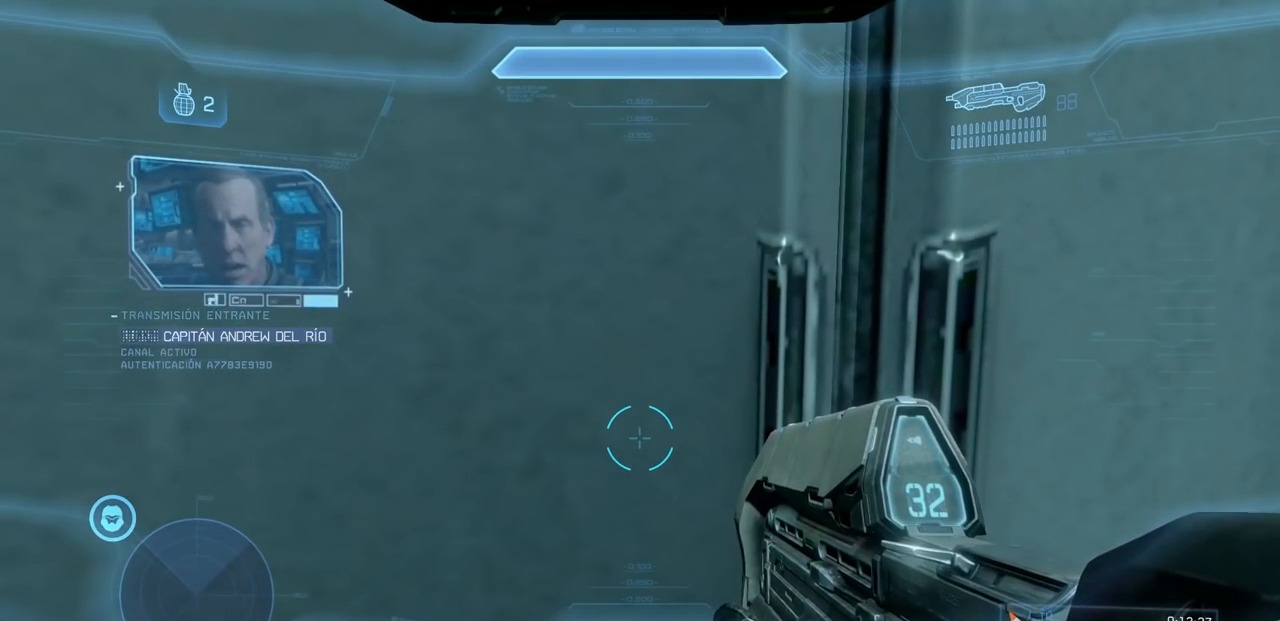
{"buttons": [], "left_stick": "center", "right_stick": "right", "events": [[500, "right_stick", "right"]]}